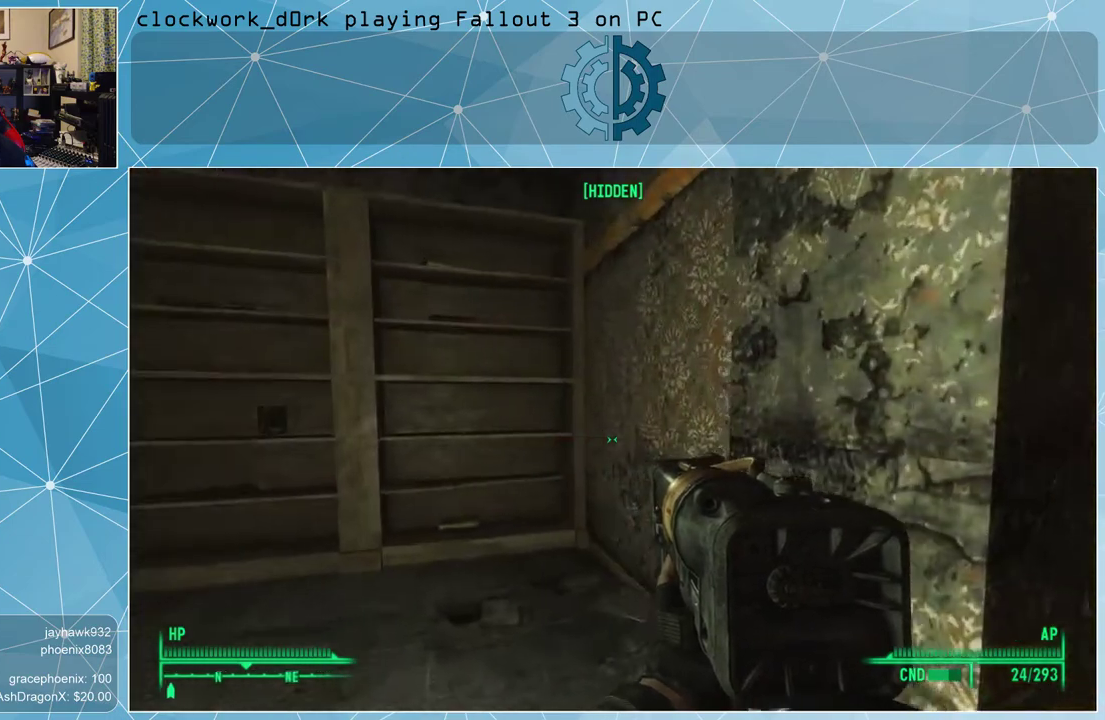
Gameplay with keyboard and mouse; each line is a JSON object with the keys and mouse buttons held at the frame after it. "events" lists presses ("down") and releases ("up") of "1", "2", "3", "4", "5", "a", "alt", "c", "ctrl", "d", "e", "f", "q", "r", "s", "shift", "space", "tab", "v", "w", "x", "z", "mouse_left", "mouse_middle", "mouse_right", "mouse_wheel_up" and "mouse_wheel_down" between this image and that frame as [ms after this image, input, new state], when the widget could be followed in between. "mouse_left", "mouse_middle", "mouse_right", "mouse_wheel_up", "mouse_wheel_down" = the "left", "middle", "right", "wheel_up", "wheel_down" buttons of the "mouse" list. No other keys are recorded. Not read: mouse_move.
{"keys": ["d"], "mouse": [], "events": [[200, "a", "up"], [300, "d", "down"], [367, "w", "up"]]}
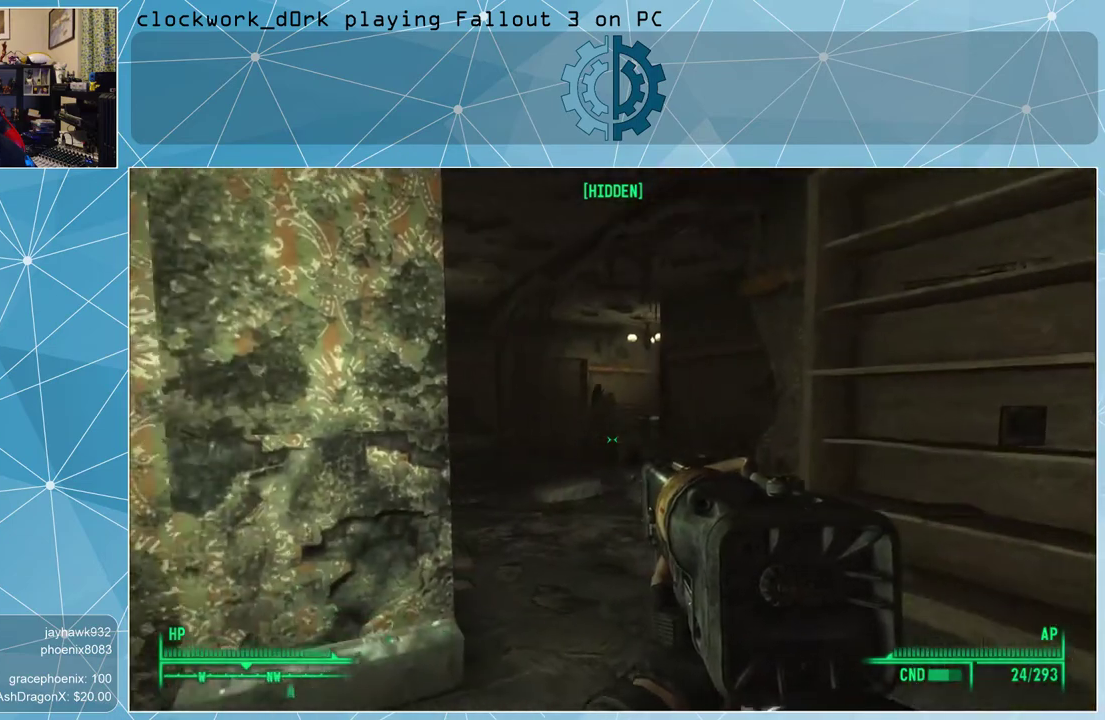
{"keys": ["w"], "mouse": [], "events": [[200, "w", "down"], [433, "d", "up"]]}
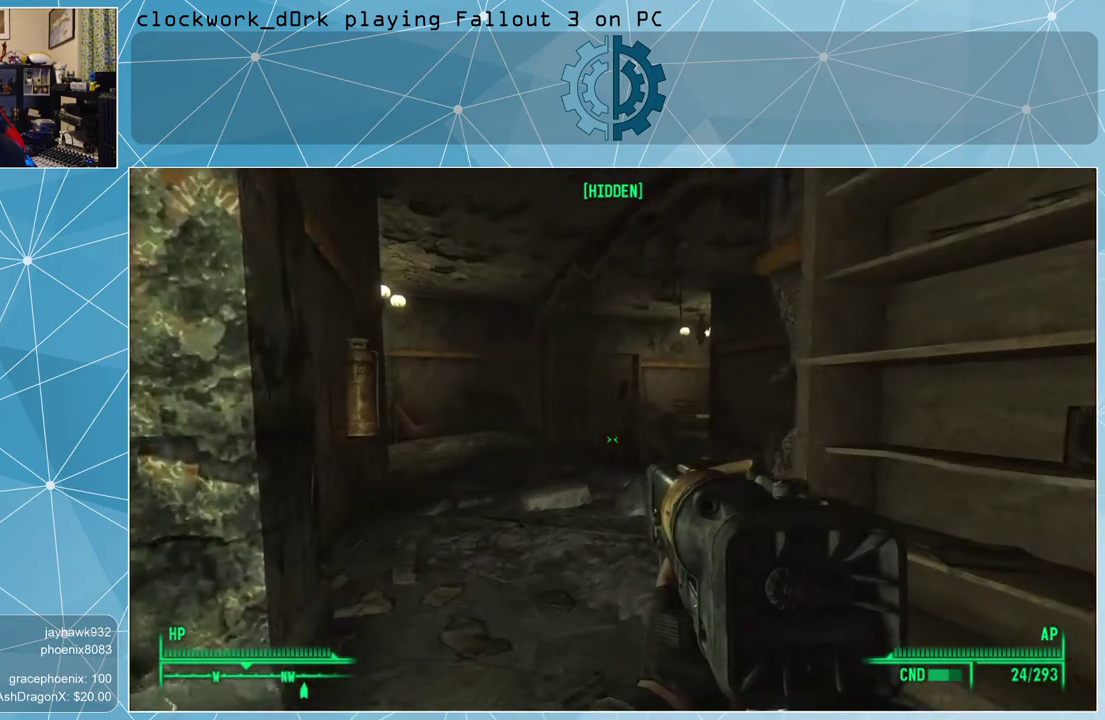
{"keys": [], "mouse": [], "events": [[67, "w", "up"]]}
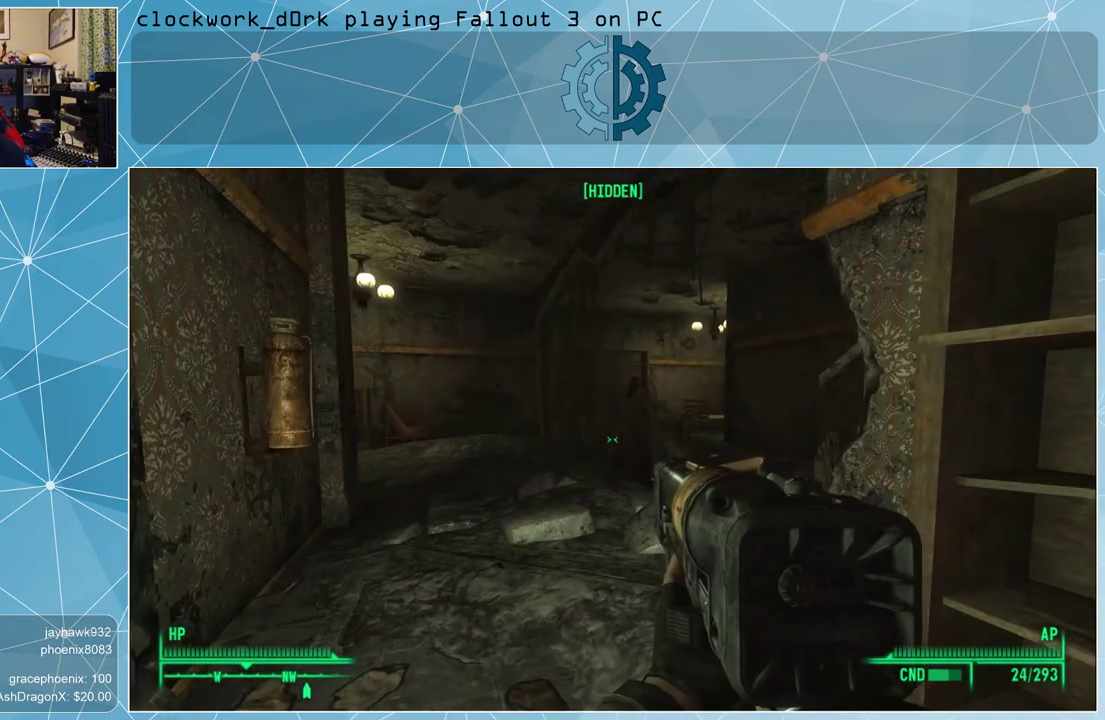
{"keys": ["w"], "mouse": [], "events": [[300, "w", "down"]]}
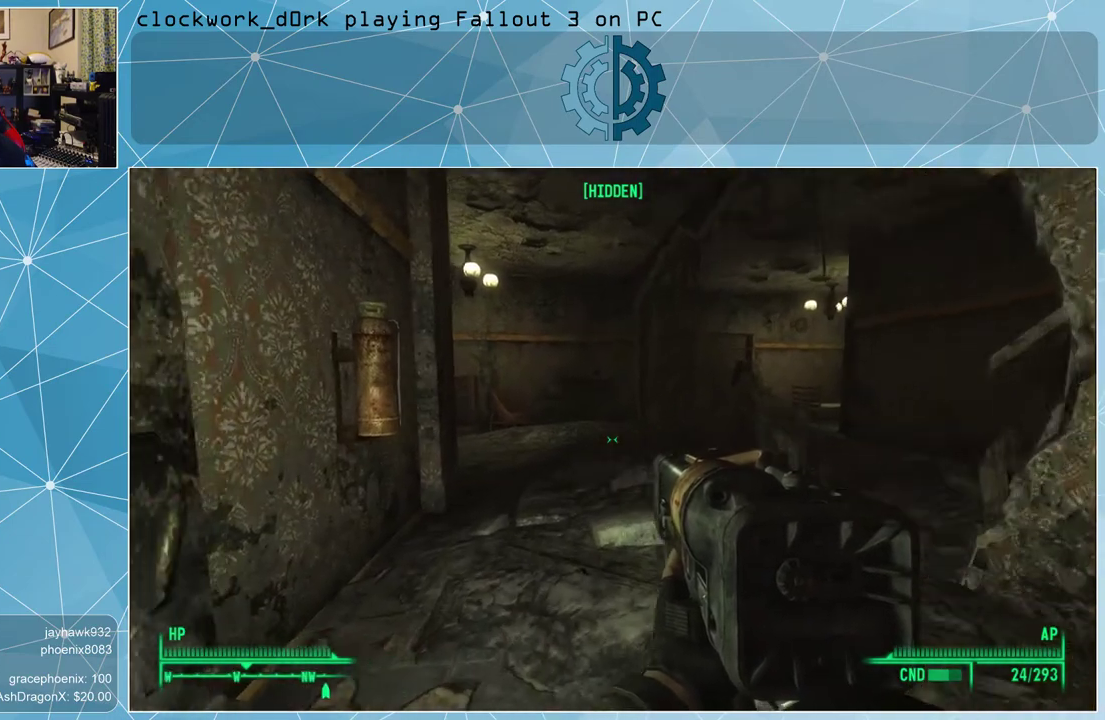
{"keys": ["w"], "mouse": [], "events": []}
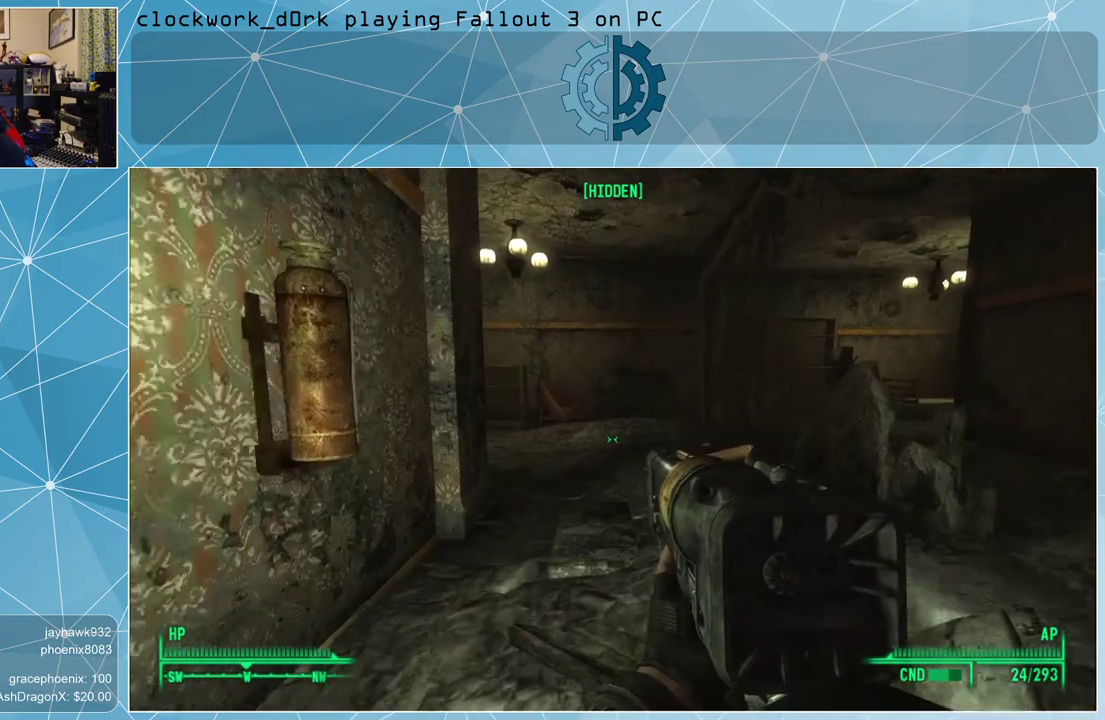
{"keys": ["a"], "mouse": [], "events": [[100, "w", "up"], [233, "w", "down"], [267, "a", "down"], [400, "w", "up"]]}
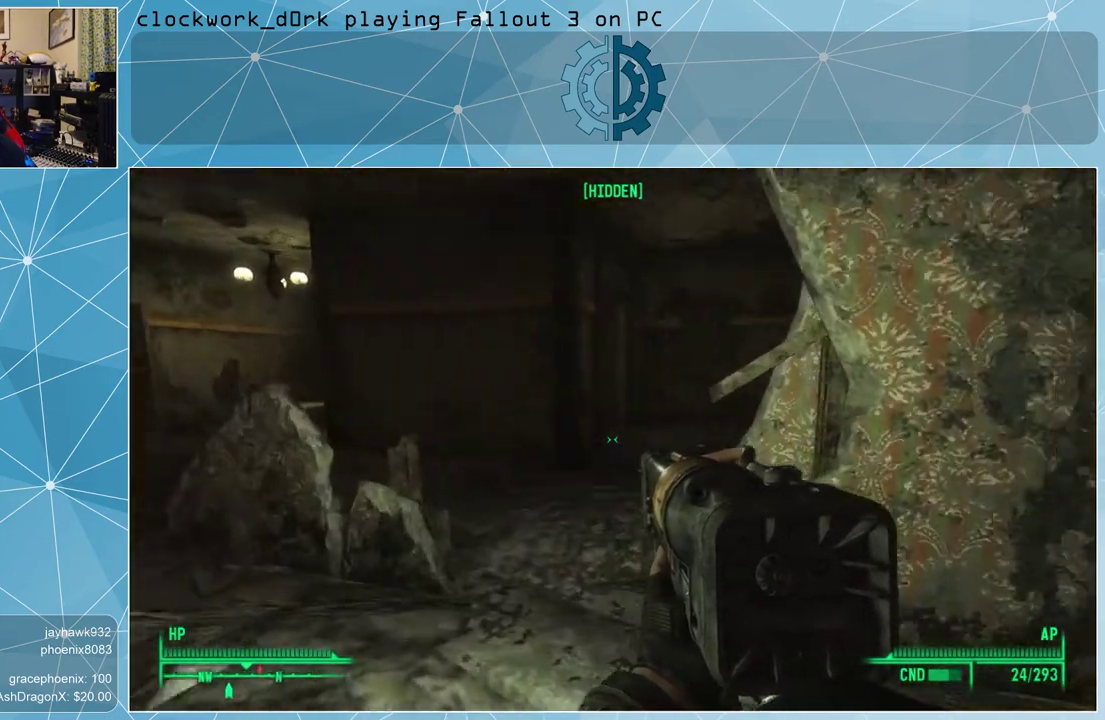
{"keys": ["w"], "mouse": [], "events": [[133, "w", "down"], [367, "a", "up"]]}
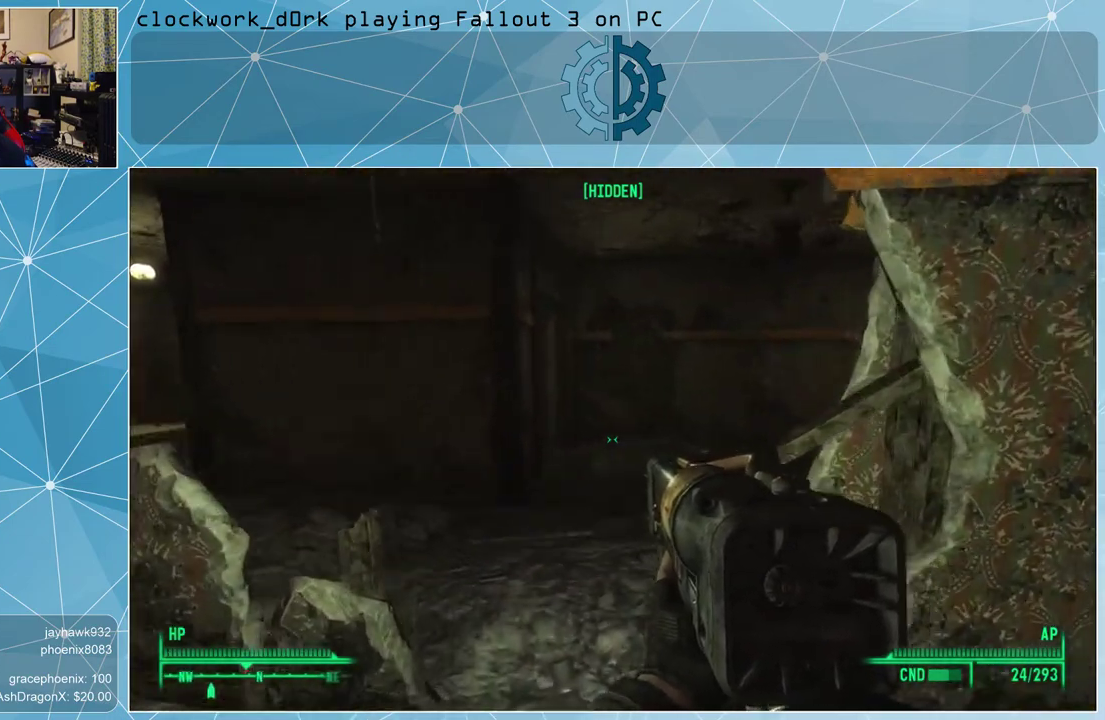
{"keys": ["a", "w"], "mouse": [], "events": [[433, "a", "down"]]}
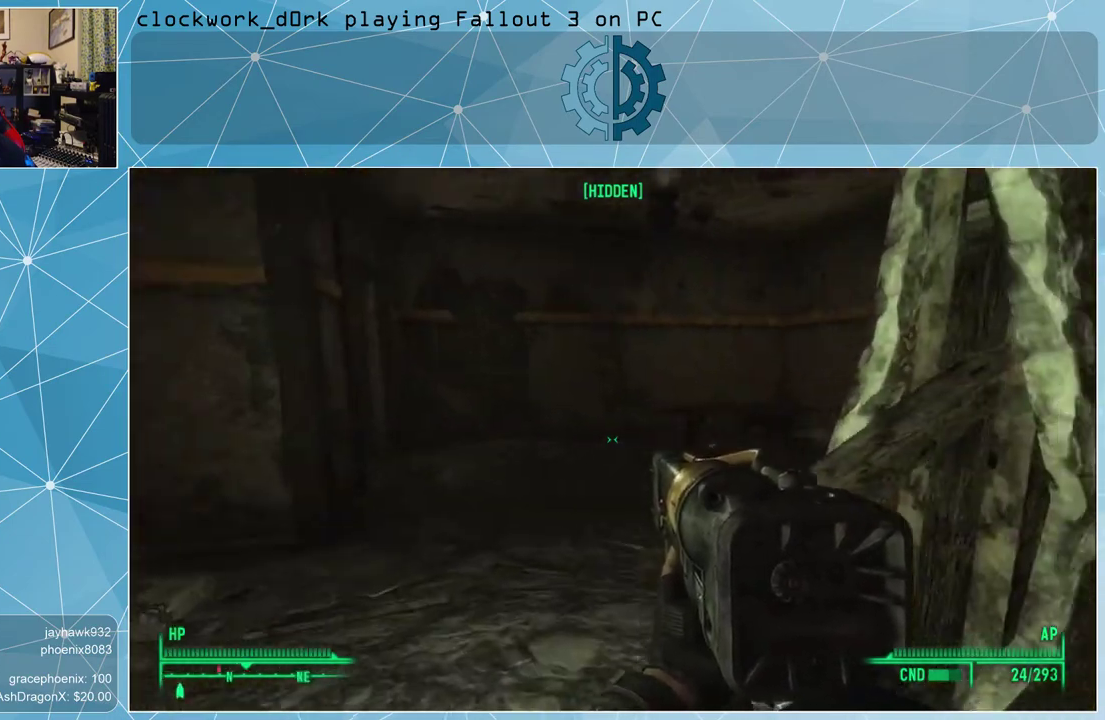
{"keys": ["a", "w"], "mouse": [], "events": [[233, "a", "up"], [333, "a", "down"]]}
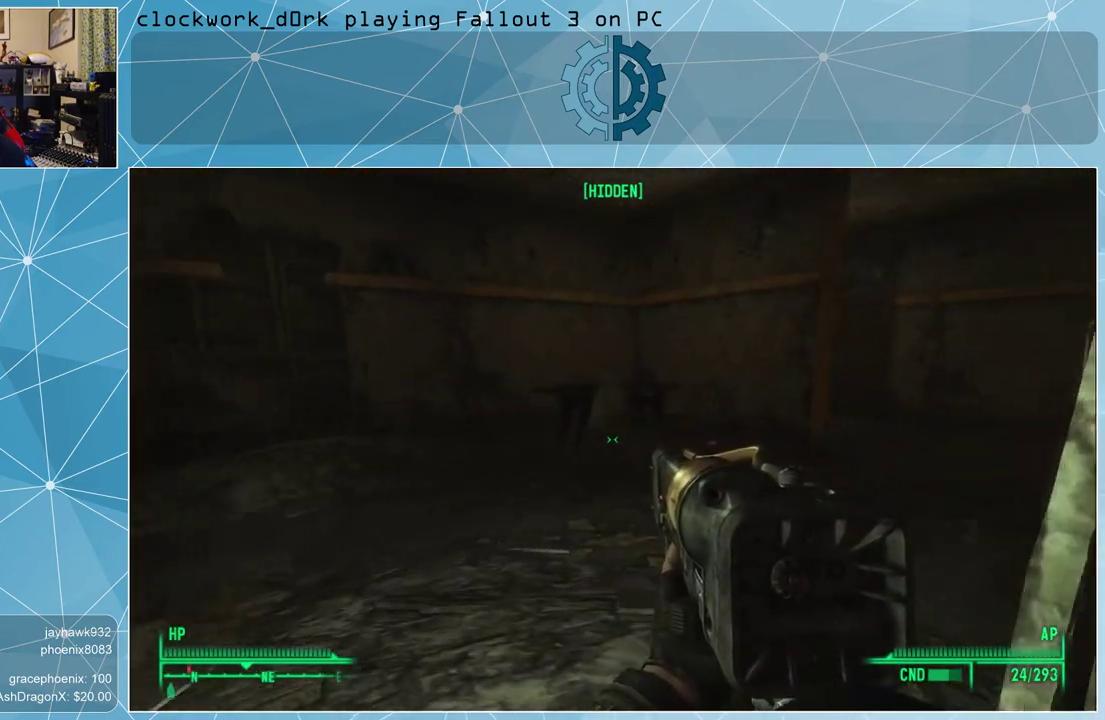
{"keys": ["w"], "mouse": [], "events": [[67, "a", "up"], [200, "w", "up"], [467, "w", "down"]]}
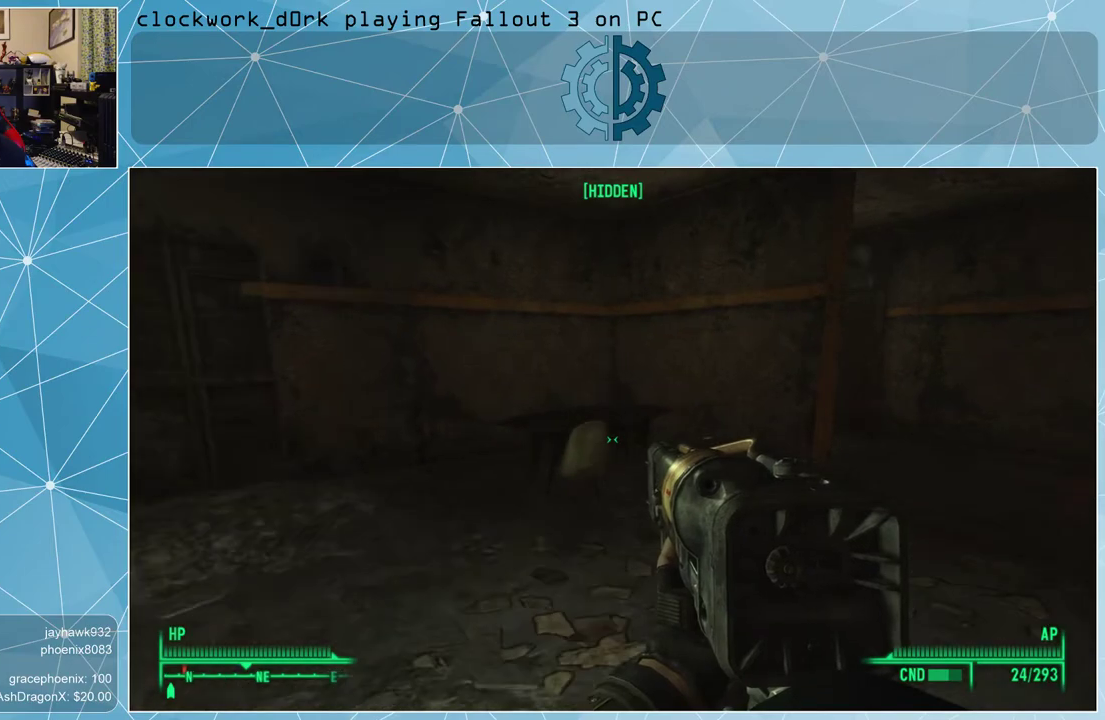
{"keys": ["d", "w"], "mouse": [], "events": [[300, "d", "down"]]}
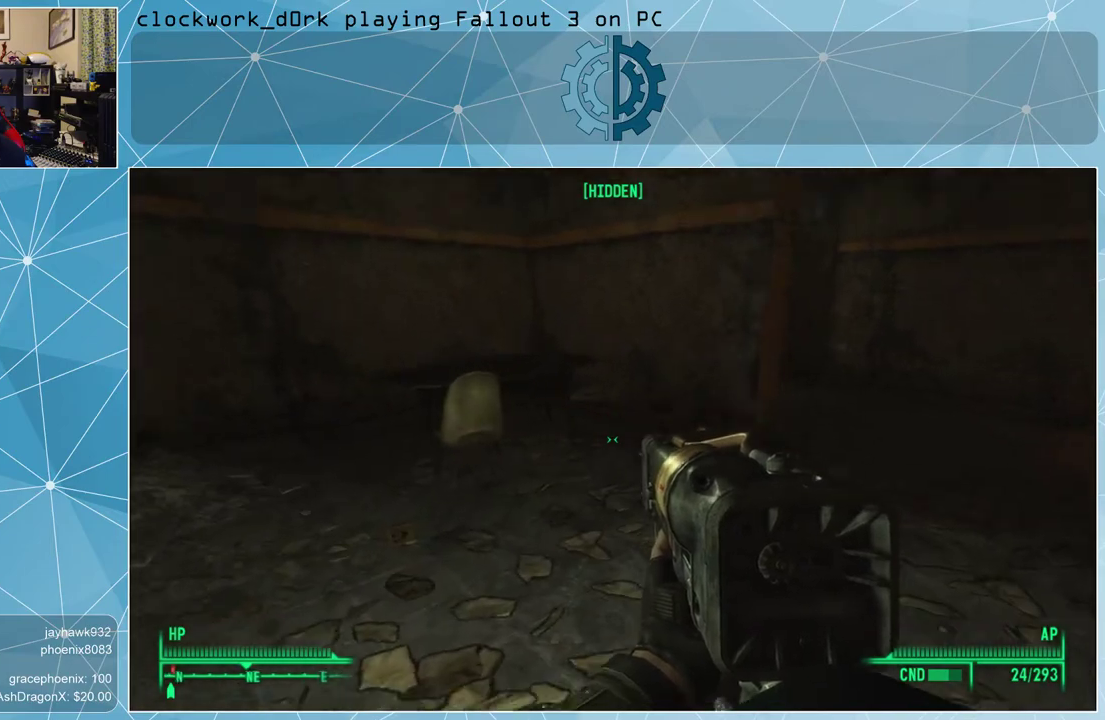
{"keys": ["d", "w"], "mouse": [], "events": []}
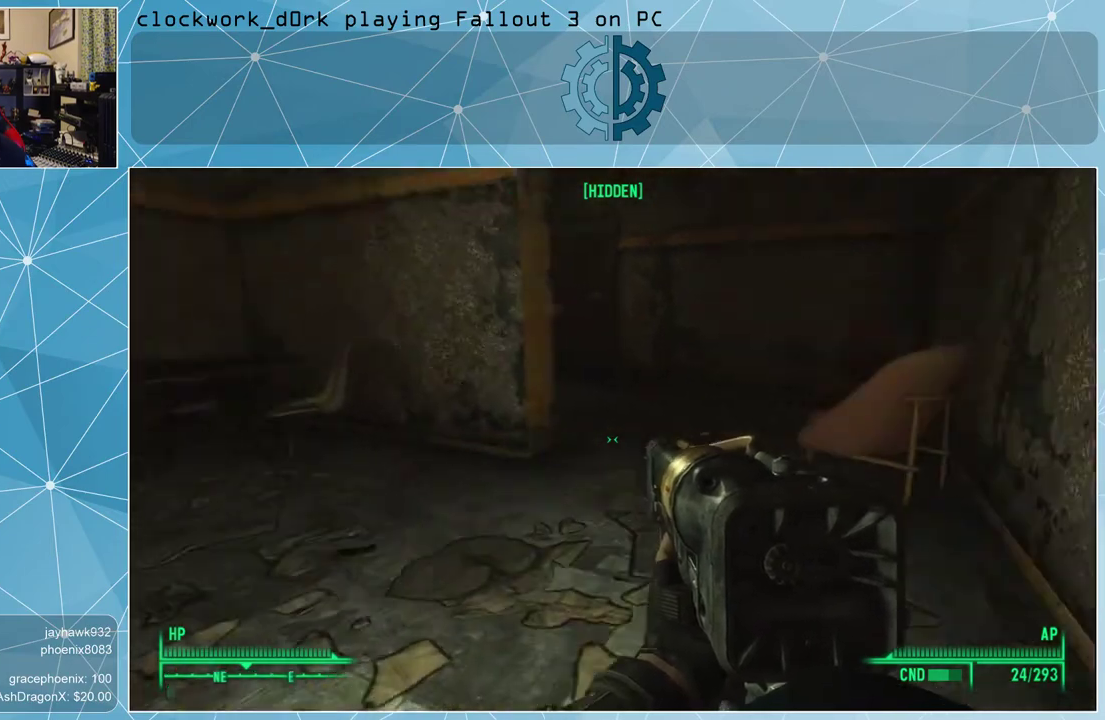
{"keys": ["w"], "mouse": [], "events": [[133, "d", "up"]]}
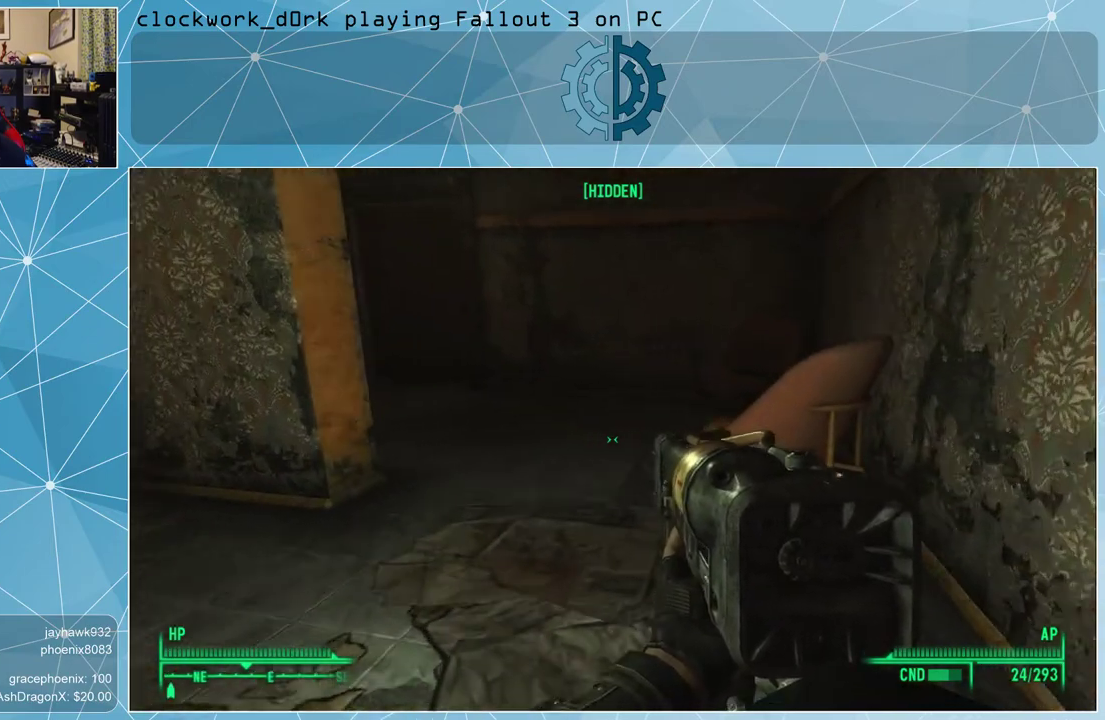
{"keys": ["d", "w"], "mouse": [], "events": [[433, "d", "down"]]}
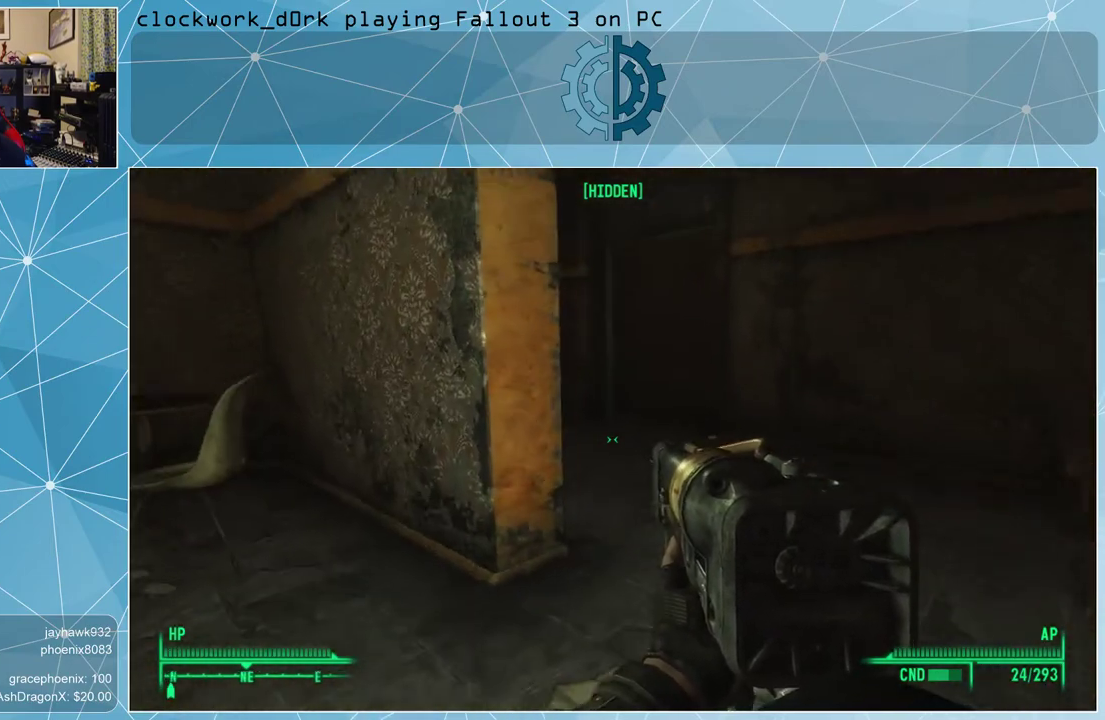
{"keys": ["d", "w"], "mouse": [], "events": []}
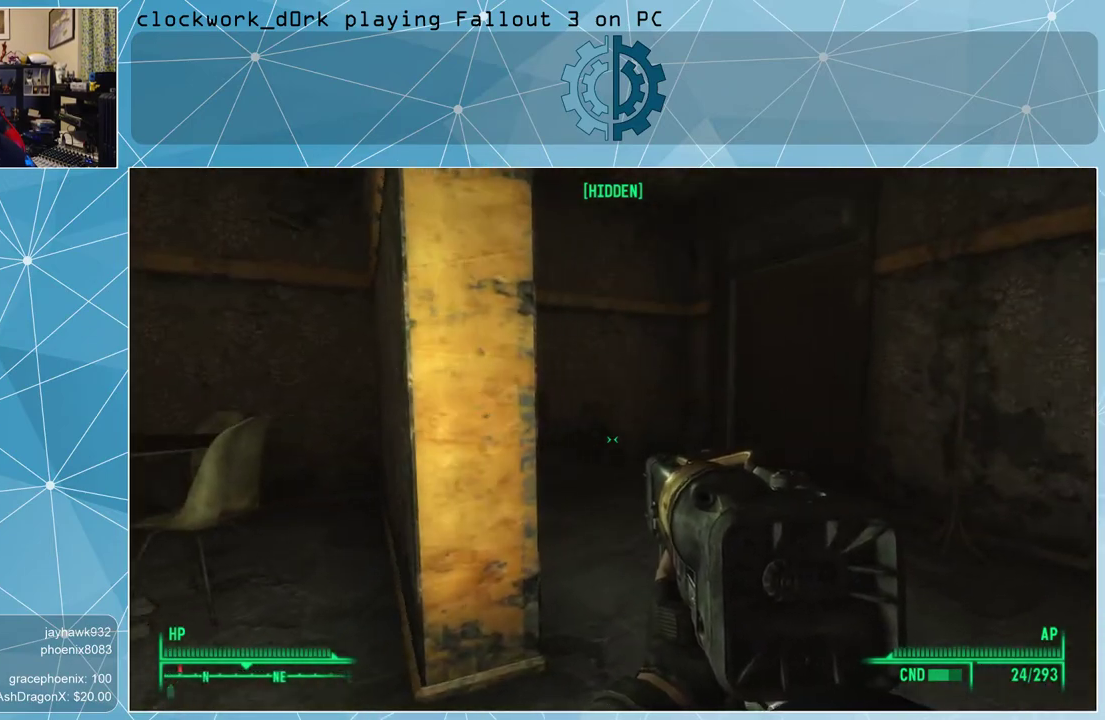
{"keys": ["d", "w"], "mouse": [], "events": []}
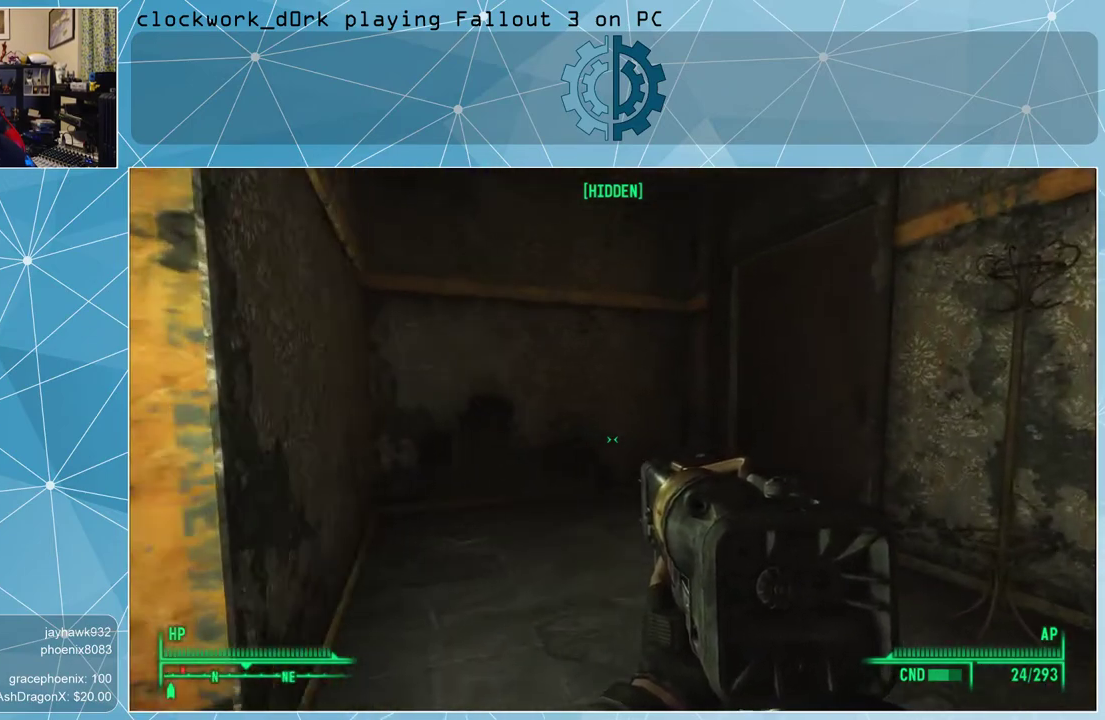
{"keys": ["a", "w"], "mouse": [], "events": [[33, "d", "up"], [433, "a", "down"]]}
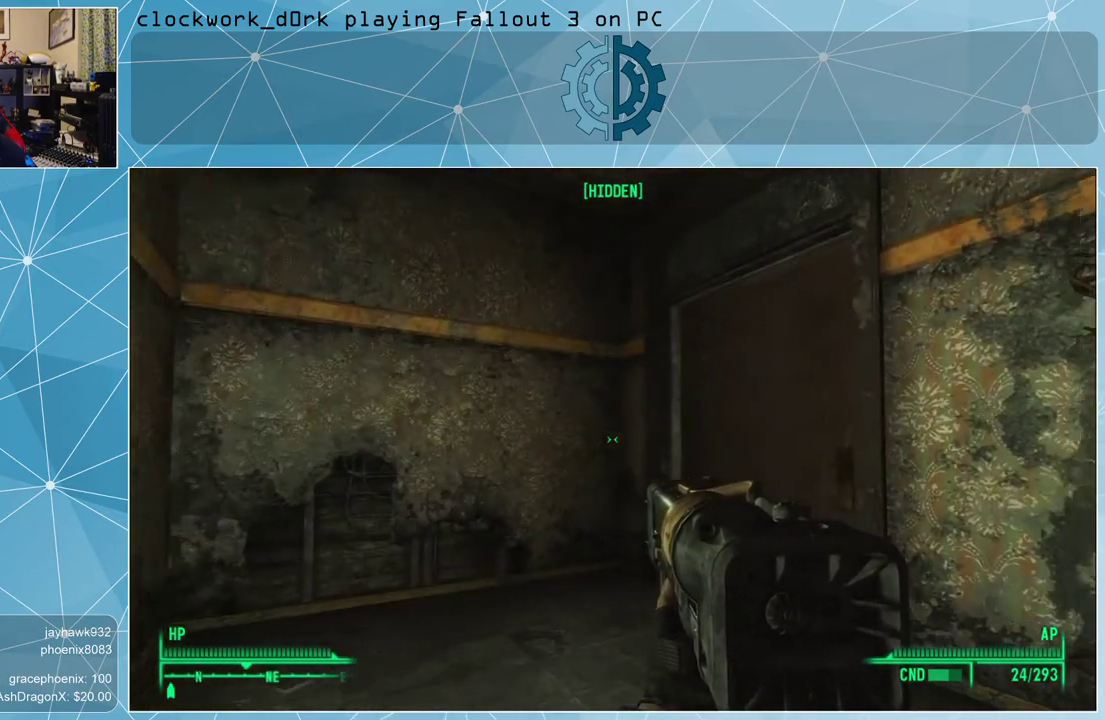
{"keys": ["a", "w"], "mouse": [], "events": []}
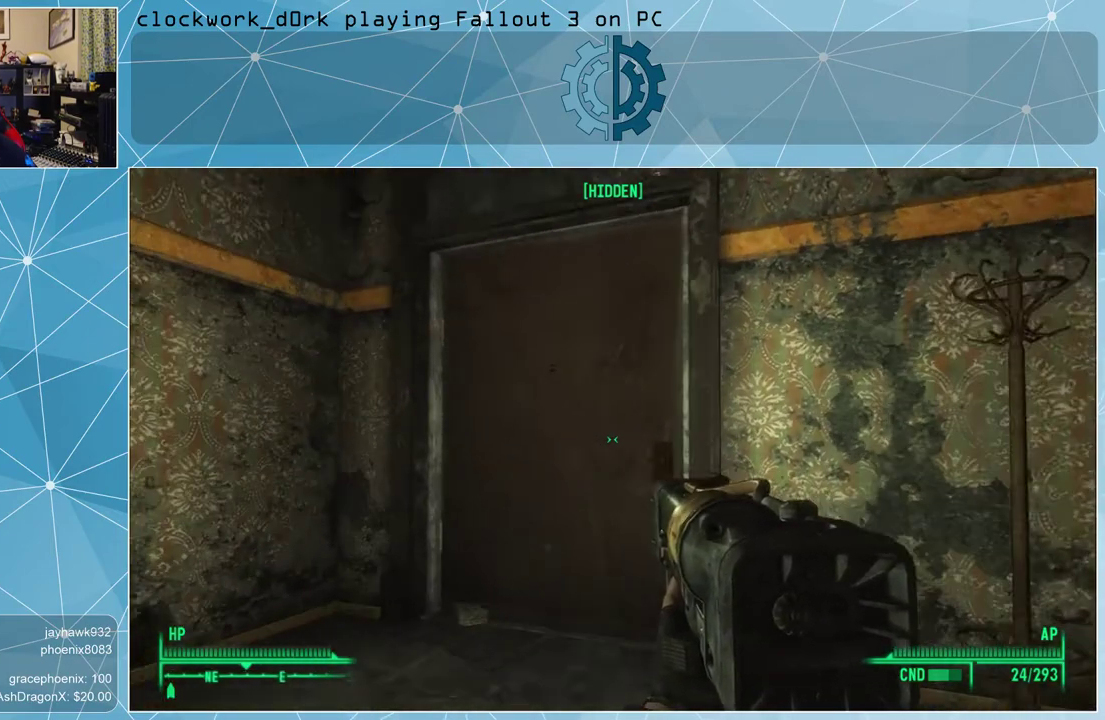
{"keys": ["w"], "mouse": [], "events": [[467, "a", "up"]]}
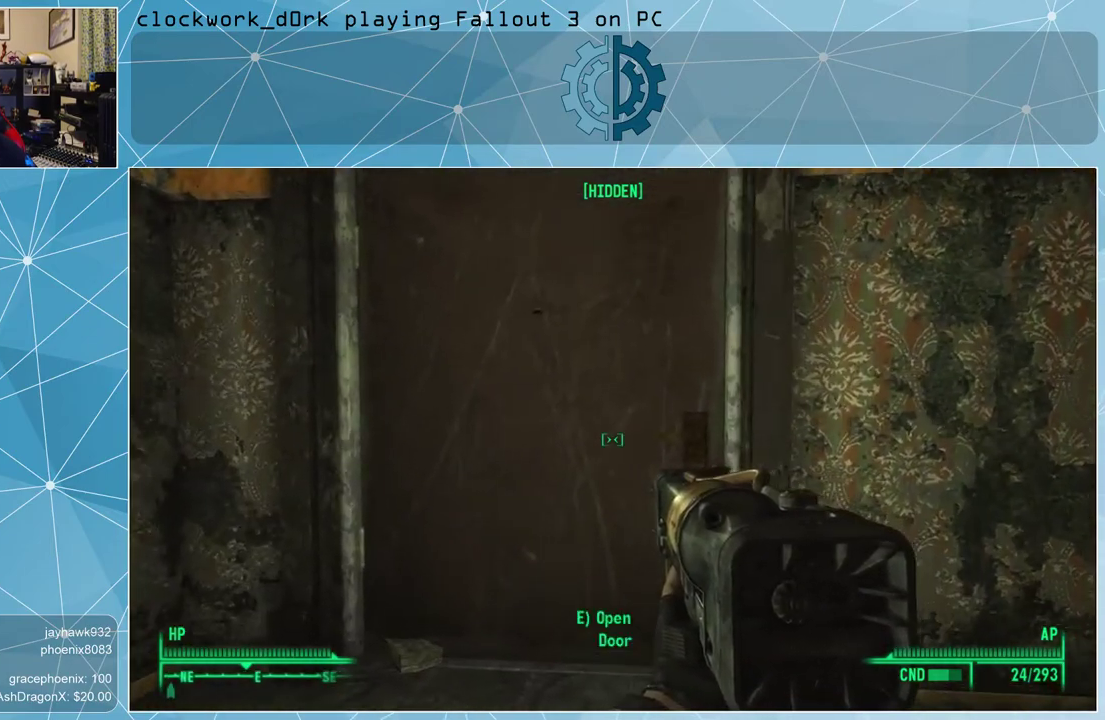
{"keys": [], "mouse": [], "events": [[33, "w", "up"], [267, "e", "down"], [367, "e", "up"]]}
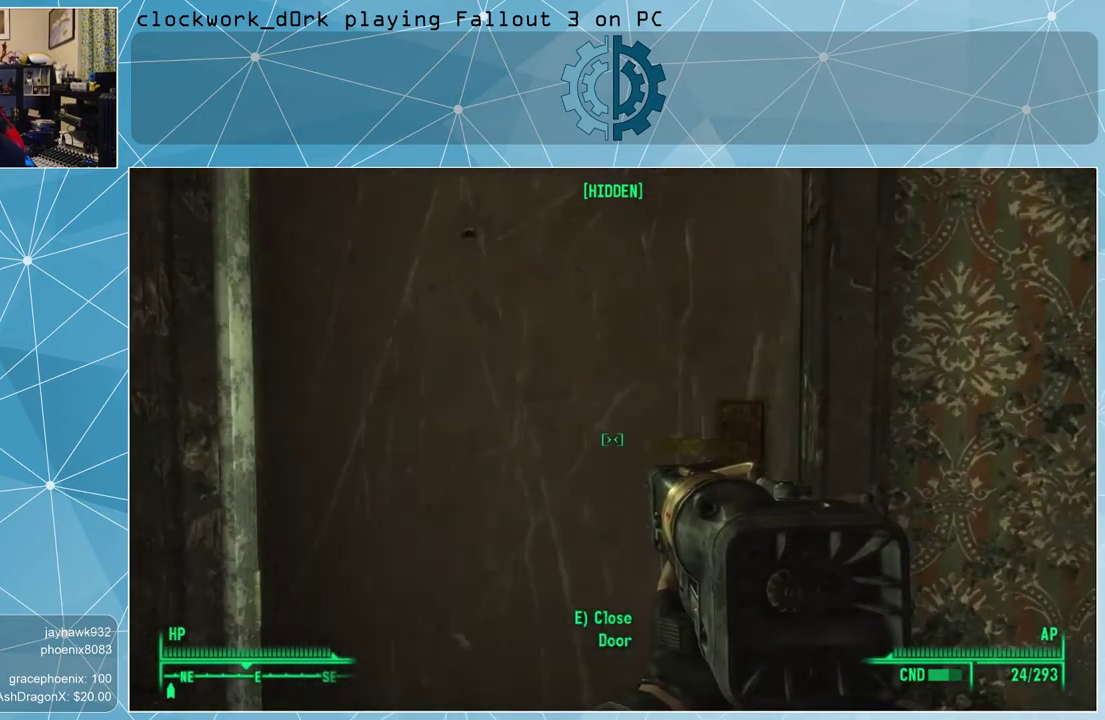
{"keys": [], "mouse": [], "events": []}
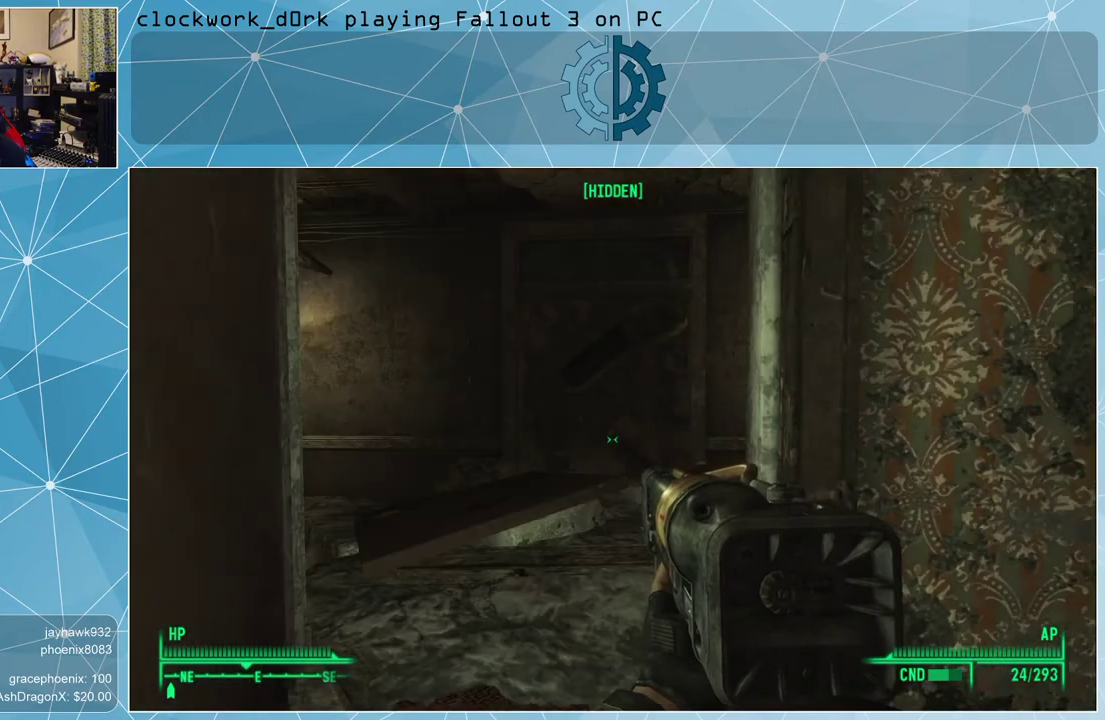
{"keys": ["w"], "mouse": [], "events": [[233, "w", "down"]]}
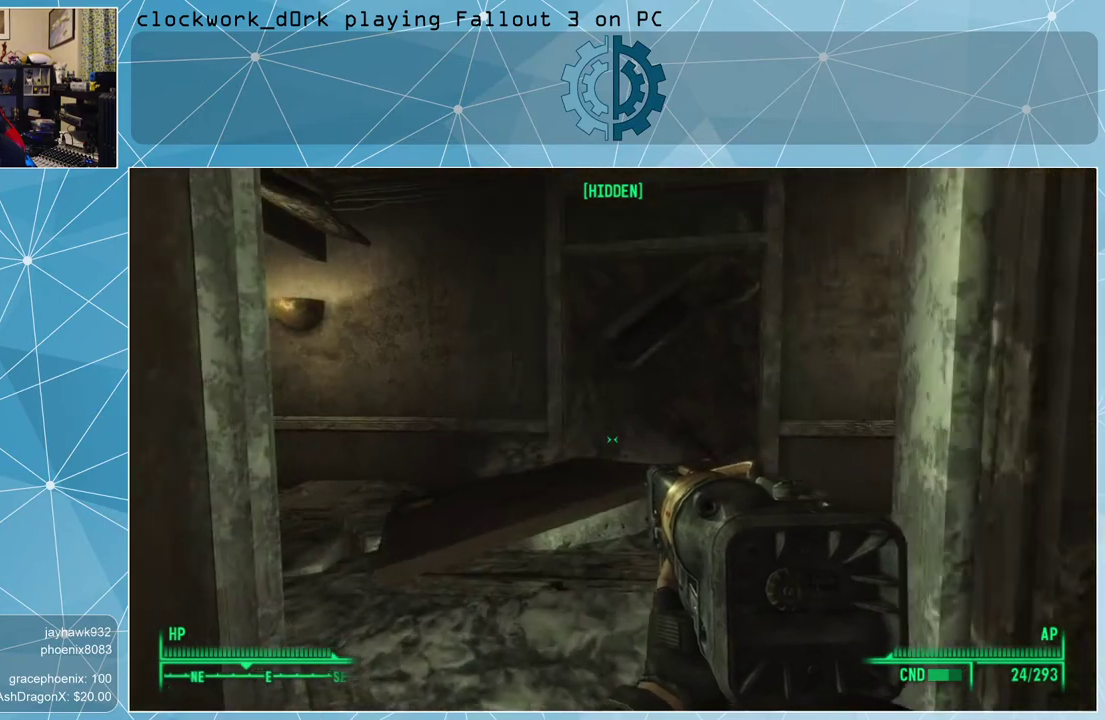
{"keys": ["w"], "mouse": [], "events": [[167, "w", "up"], [500, "w", "down"]]}
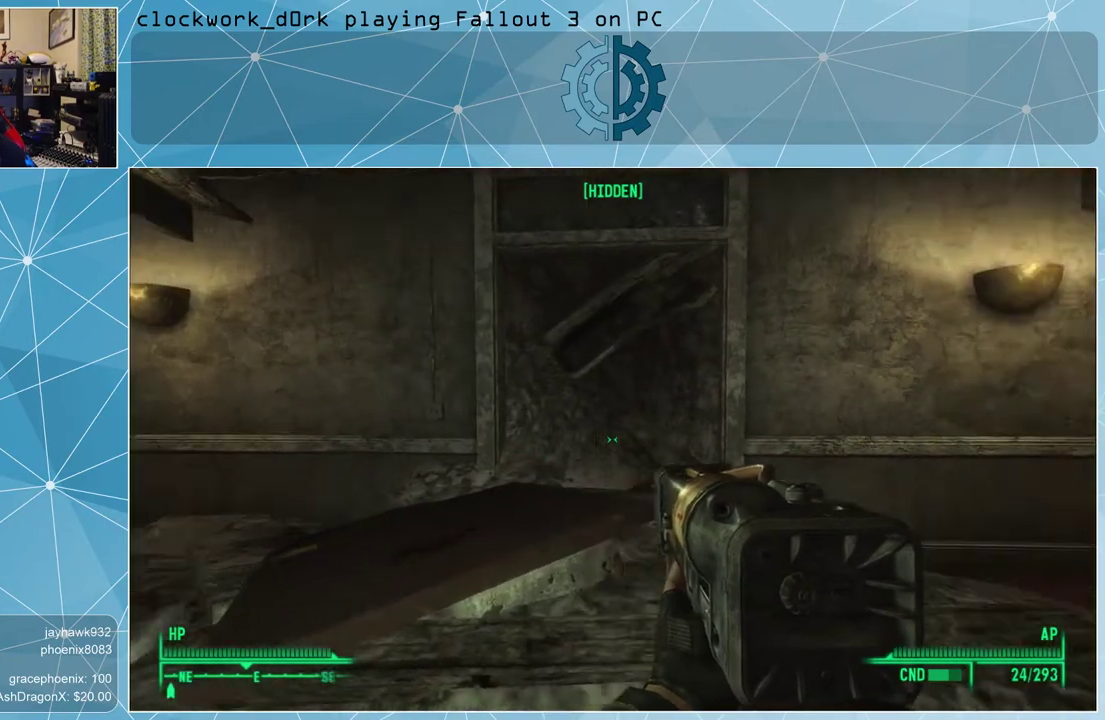
{"keys": [], "mouse": [], "events": [[33, "a", "down"], [233, "w", "up"], [400, "a", "up"]]}
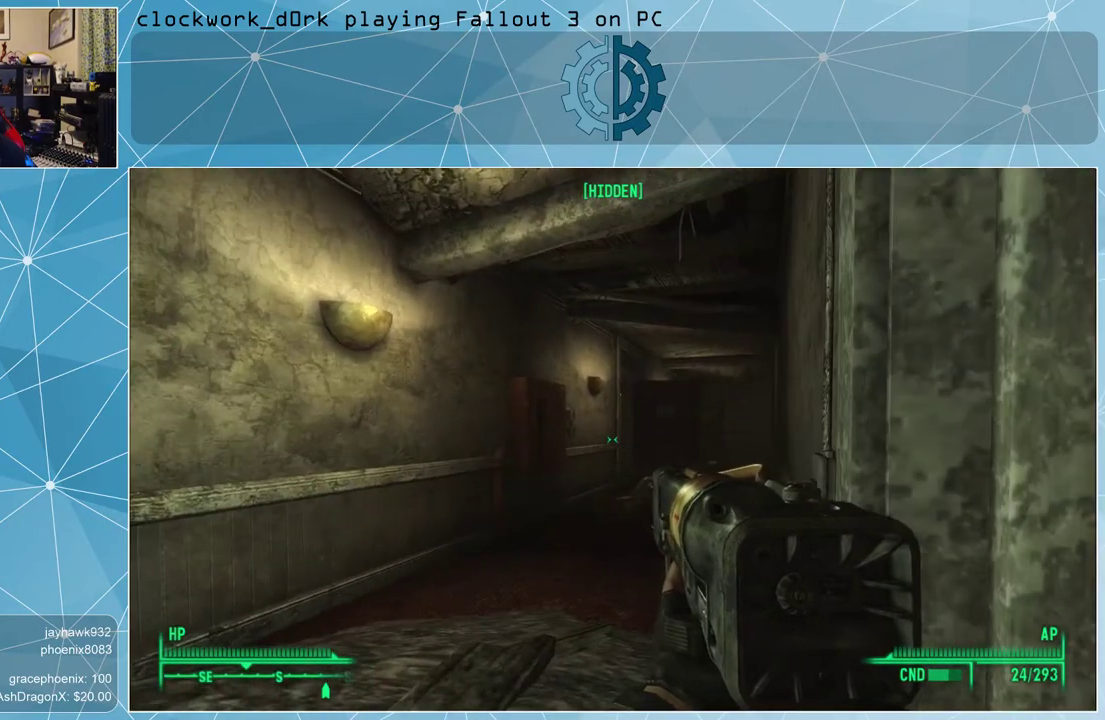
{"keys": [], "mouse": [], "events": []}
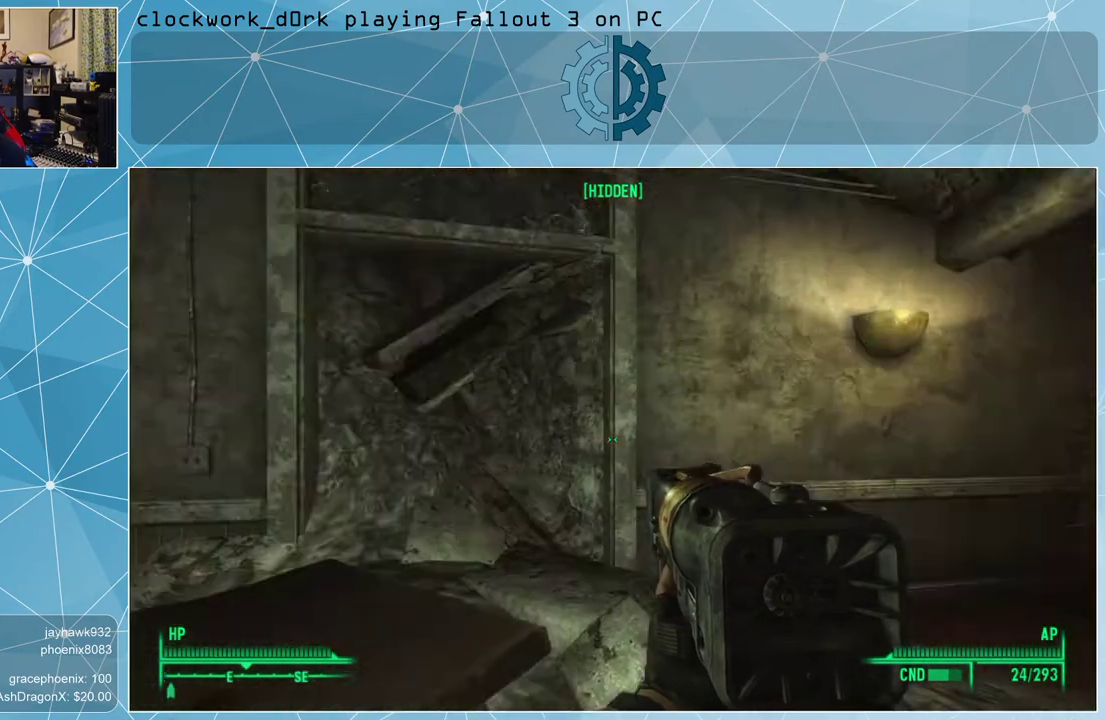
{"keys": [], "mouse": [], "events": []}
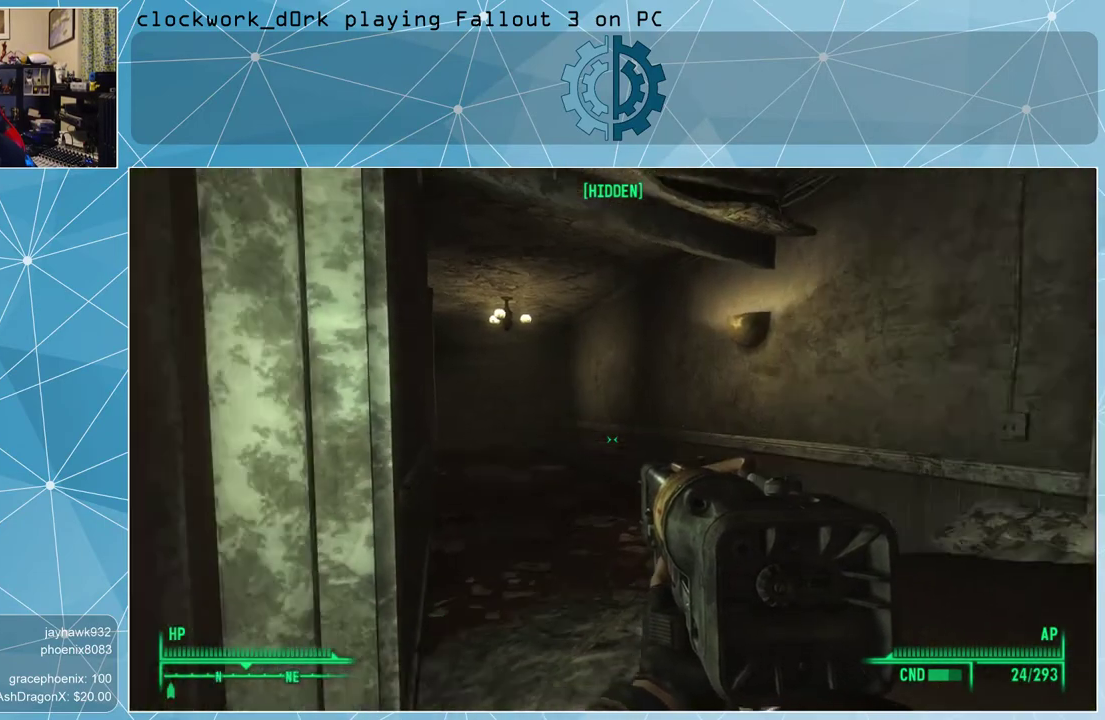
{"keys": ["d", "w"], "mouse": [], "events": [[33, "d", "down"], [100, "w", "down"]]}
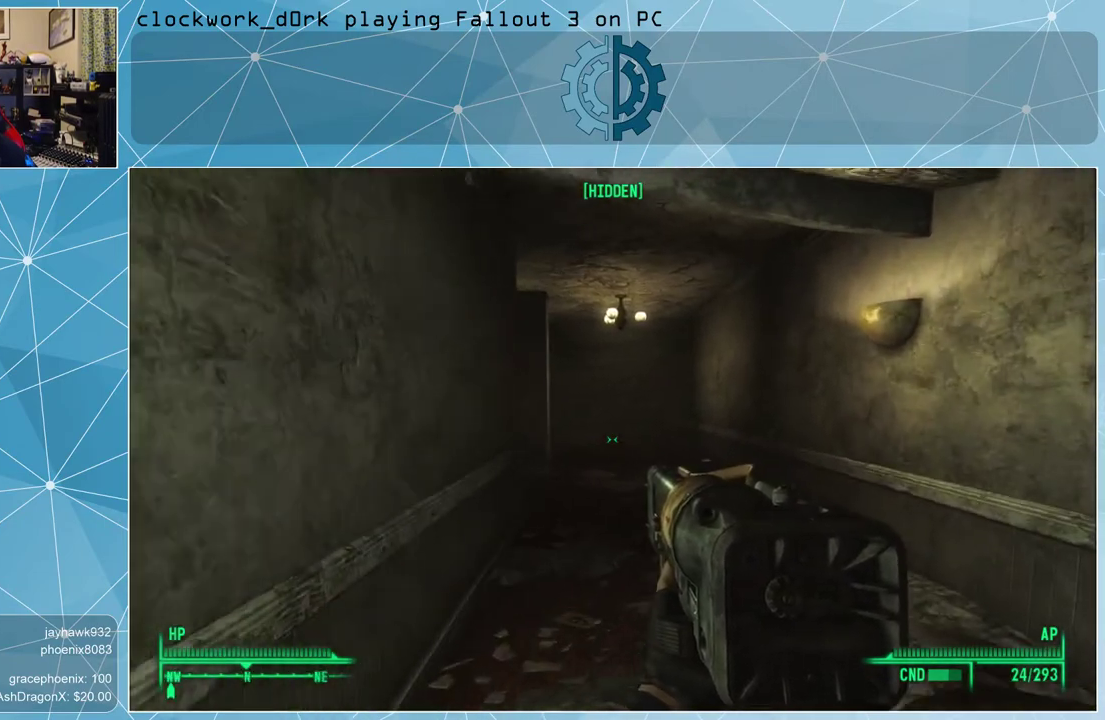
{"keys": ["w"], "mouse": [], "events": [[100, "d", "up"]]}
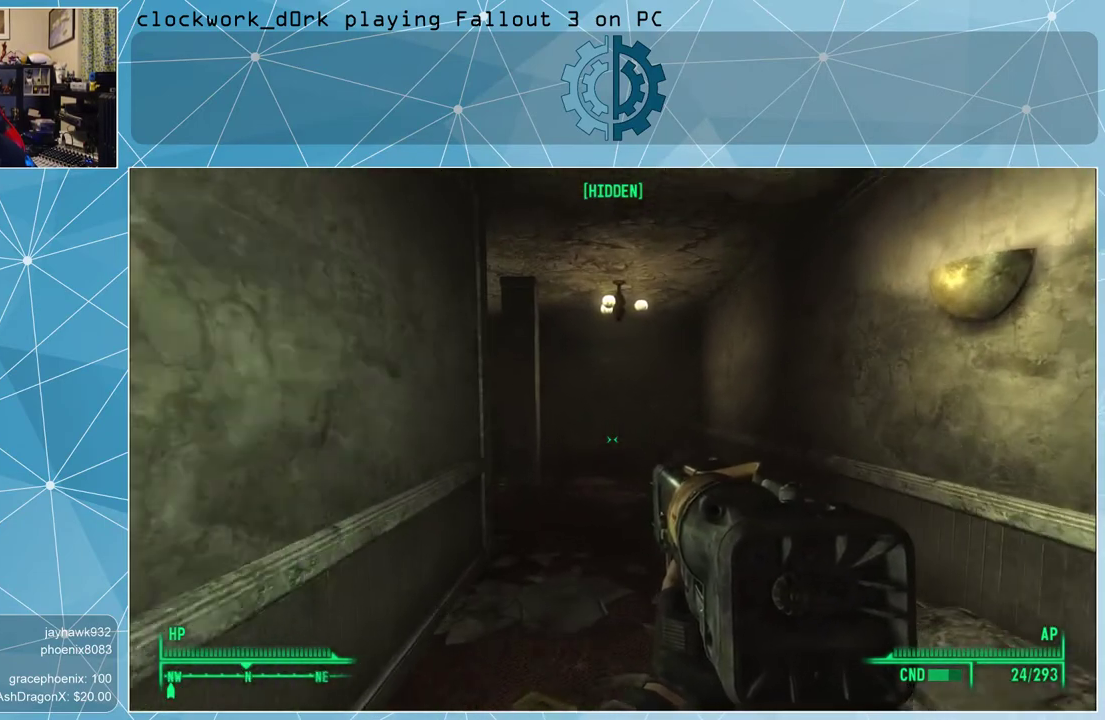
{"keys": ["d", "w"], "mouse": [], "events": [[200, "d", "down"]]}